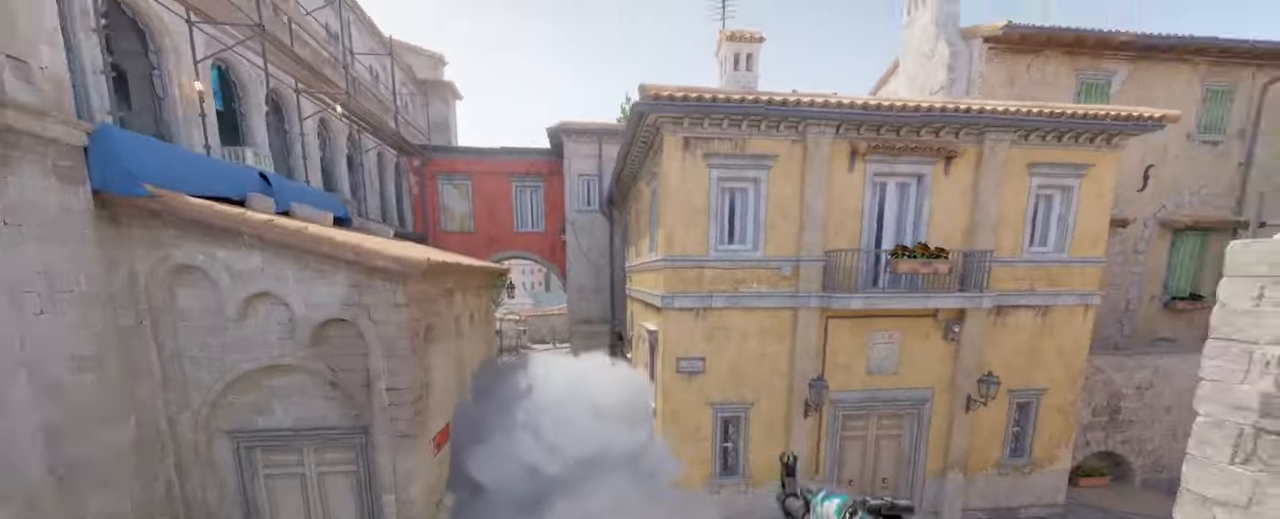
Gameplay with keyboard and mouse; each line is a JSON object with the keys and mouse buttons held at the frame after it. "events" lists presses ("down") and releases ("up") of "a", "ctrl", "d", "e", "f", "q", "r", "s", "shift", "space", "tab", "w", "mouse_left", "mouse_wheel" and "mouse_right" between this image and that frame as [ms after this image, input, new state], when the widget could be followed in between. "mouse_left", "mouse_wheel", "mouse_right" = the "left", "wheel", "right" buttons of the "mouse" list. No other keys are recorded. "wheel" means that the mouse wheel is clicked or scrolled. Mouse movement is not recorded.
{"keys": [], "mouse": [], "events": []}
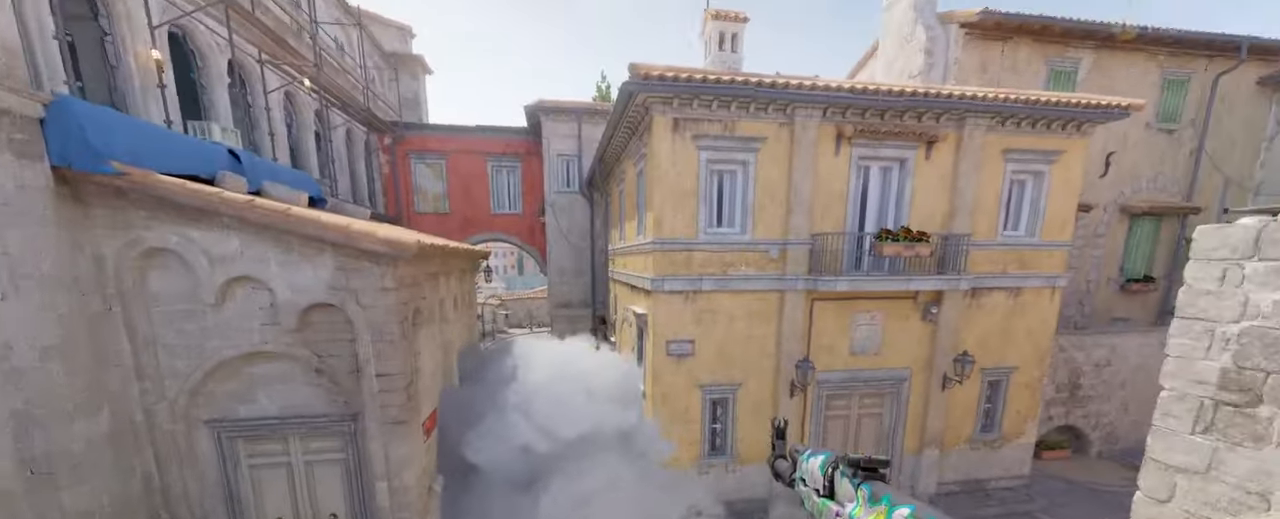
{"keys": [], "mouse": [], "events": []}
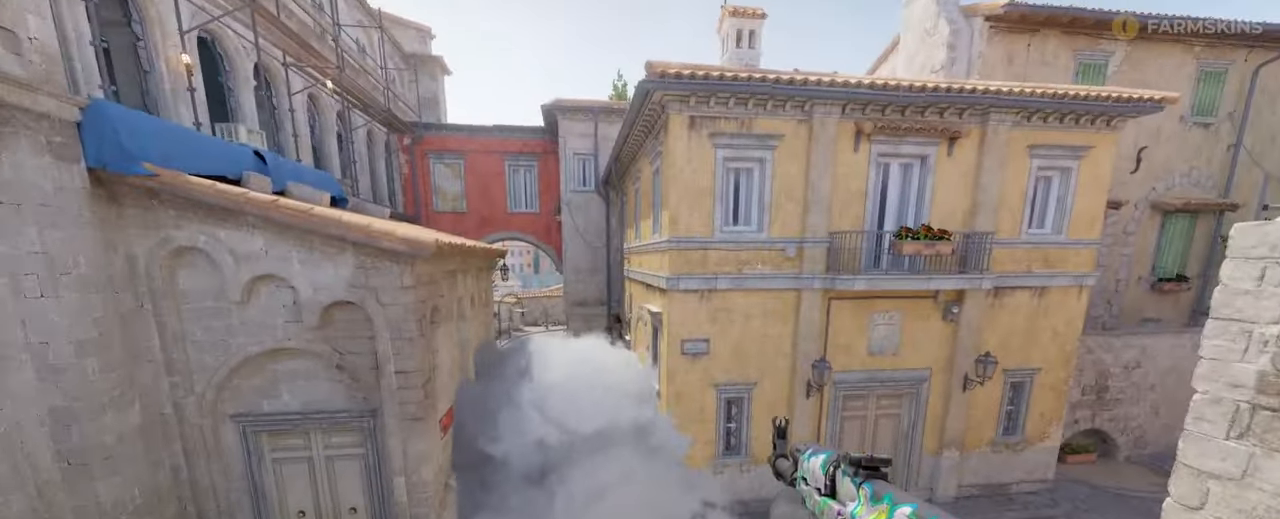
{"keys": ["w"], "mouse": [], "events": [[300, "w", "down"]]}
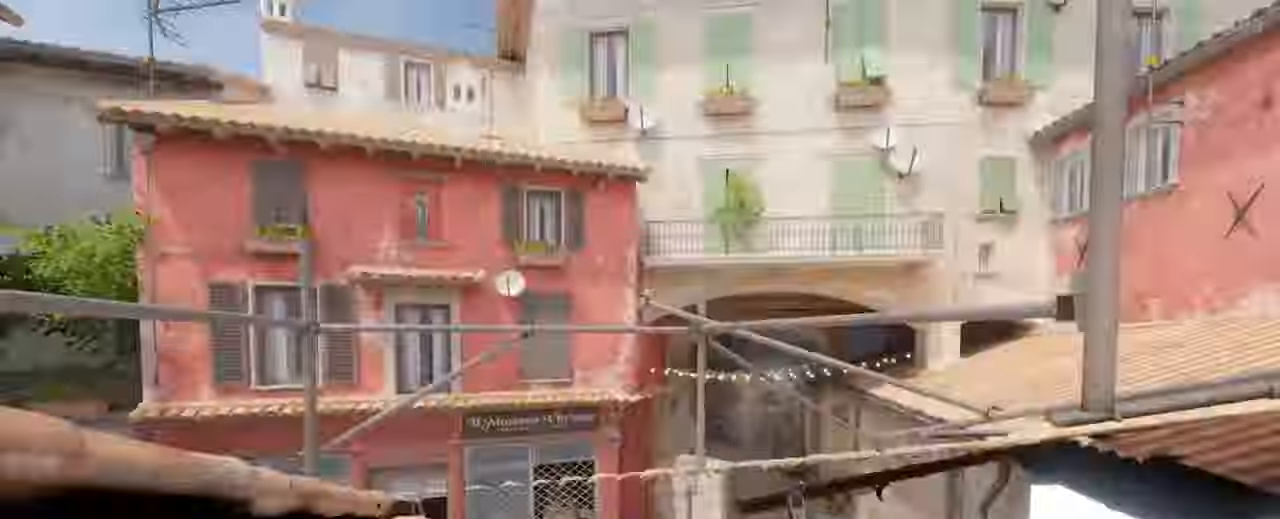
{"keys": [], "mouse": [], "events": [[134, "w", "up"], [167, "d", "down"], [200, "d", "up"]]}
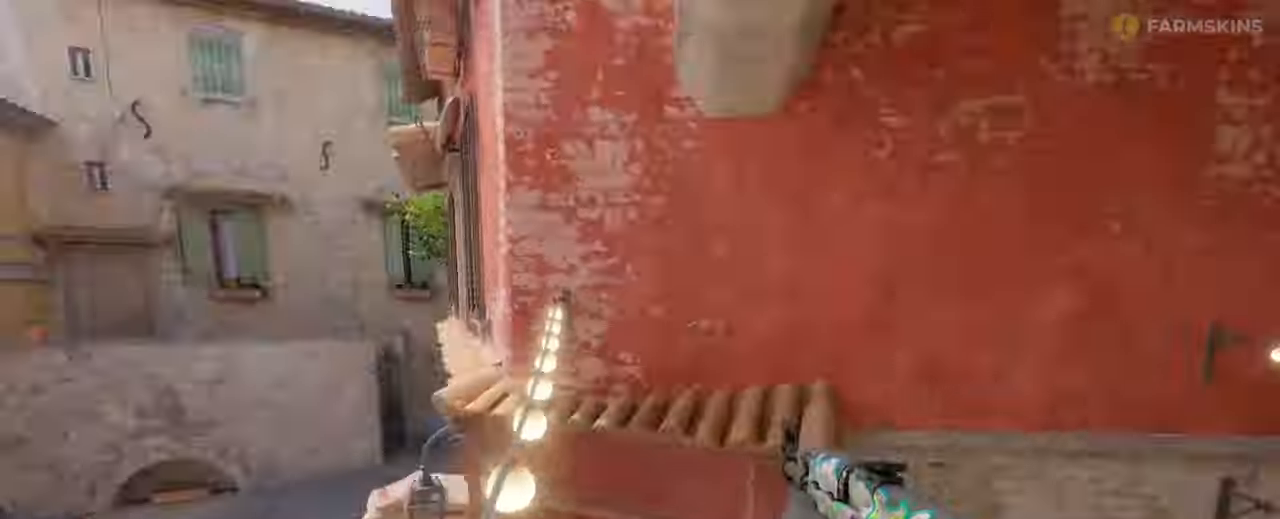
{"keys": [], "mouse": [], "events": [[200, "w", "down"], [267, "w", "up"]]}
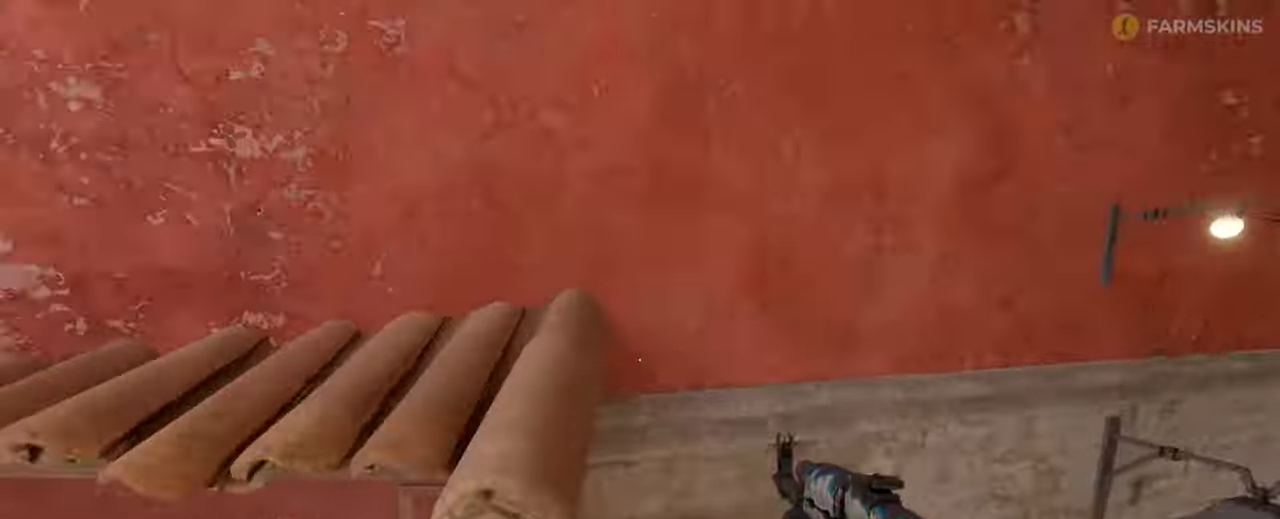
{"keys": ["w"], "mouse": [], "events": [[200, "w", "down"], [367, "a", "down"], [434, "a", "up"]]}
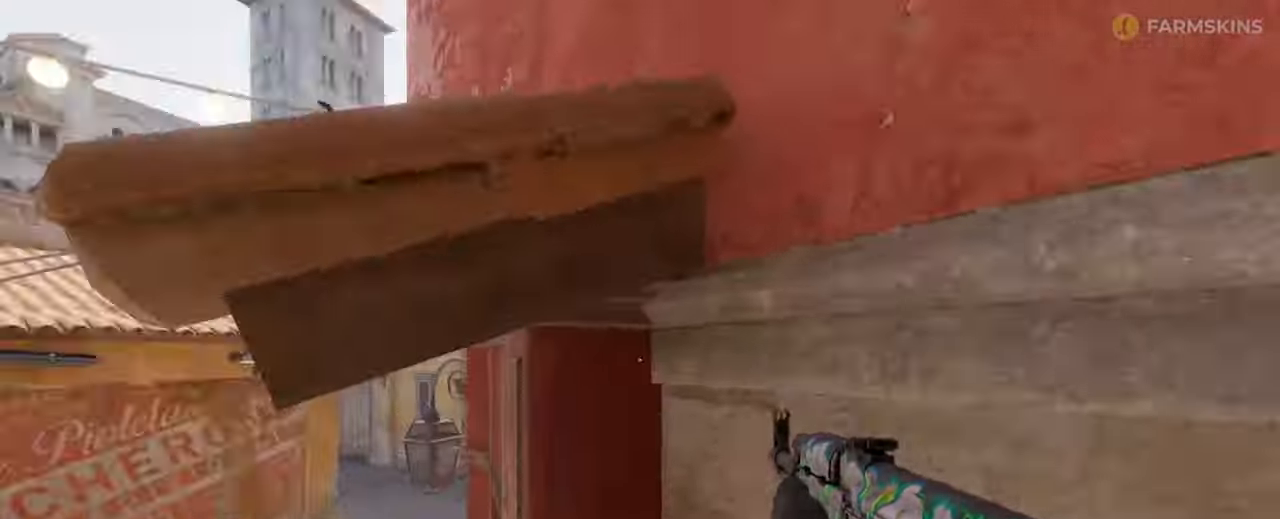
{"keys": [], "mouse": [], "events": [[100, "w", "up"]]}
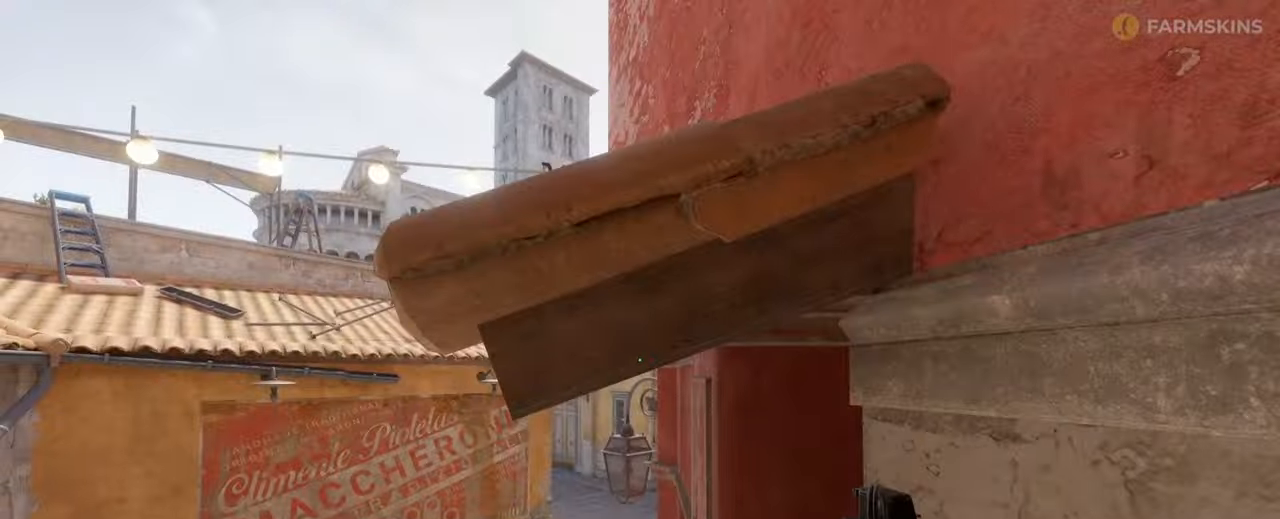
{"keys": [], "mouse": [], "events": []}
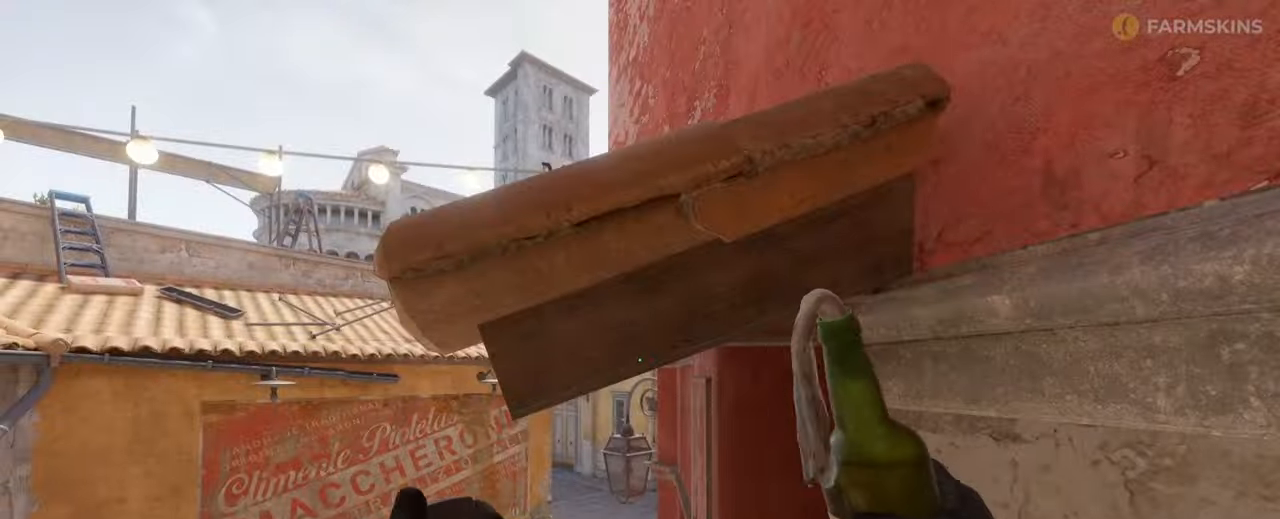
{"keys": [], "mouse": [], "events": []}
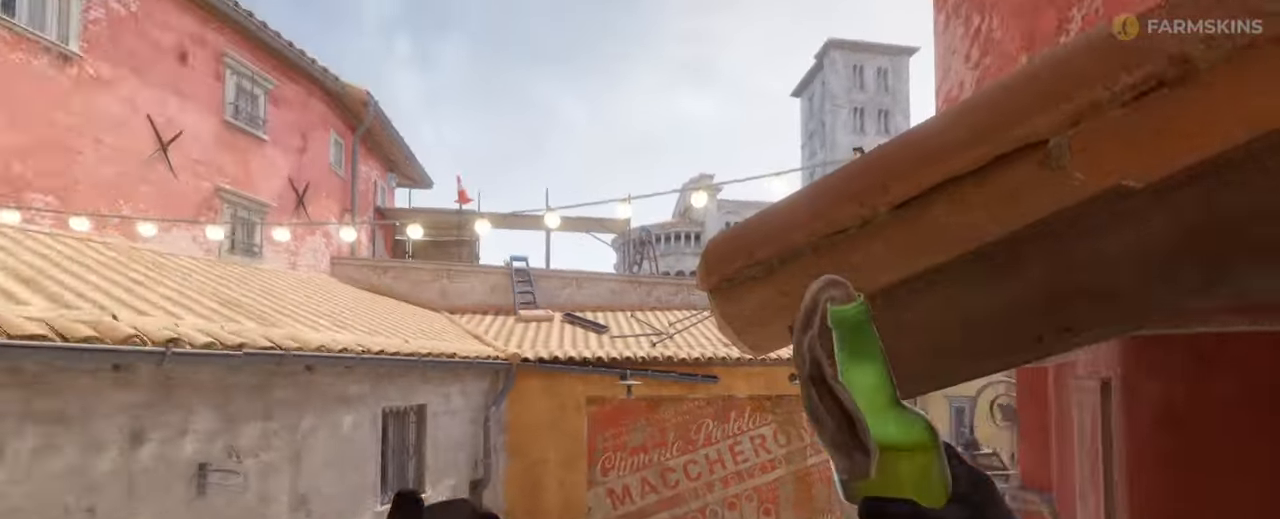
{"keys": [], "mouse": [], "events": []}
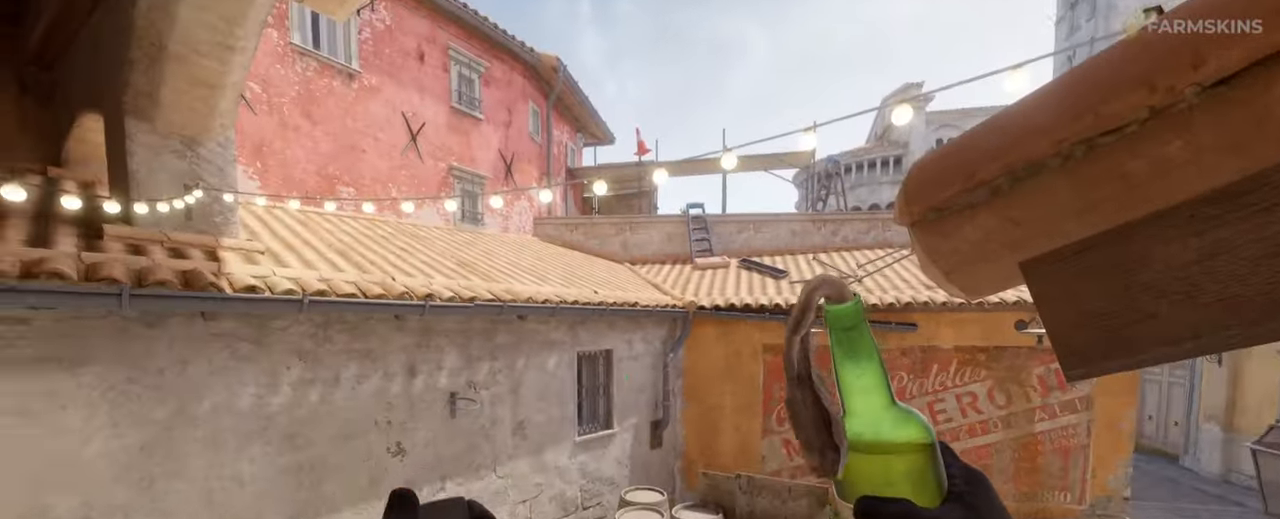
{"keys": [], "mouse": [], "events": []}
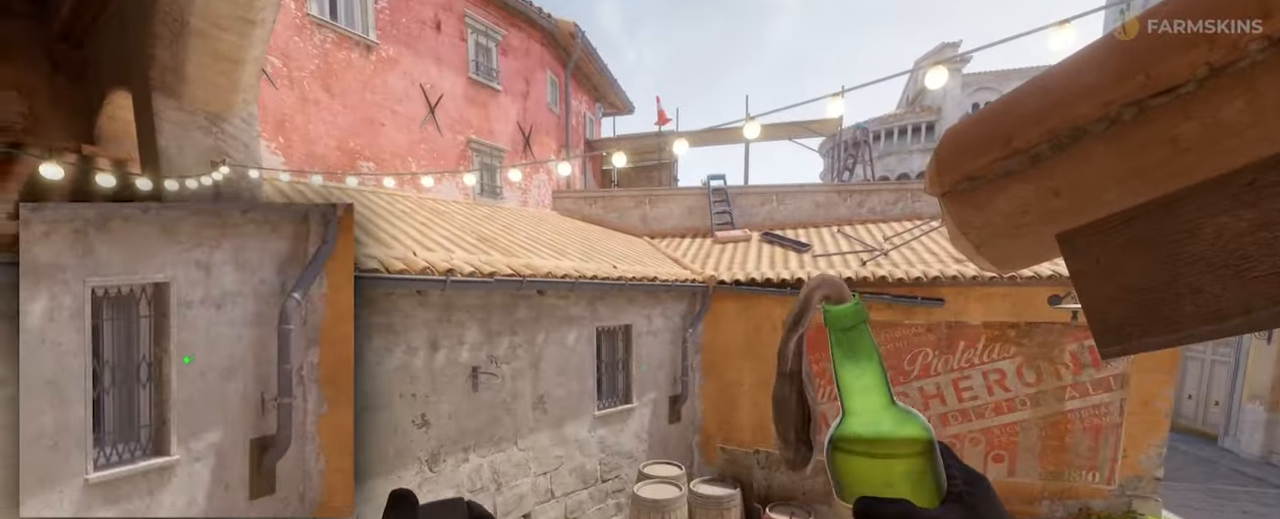
{"keys": [], "mouse": [], "events": []}
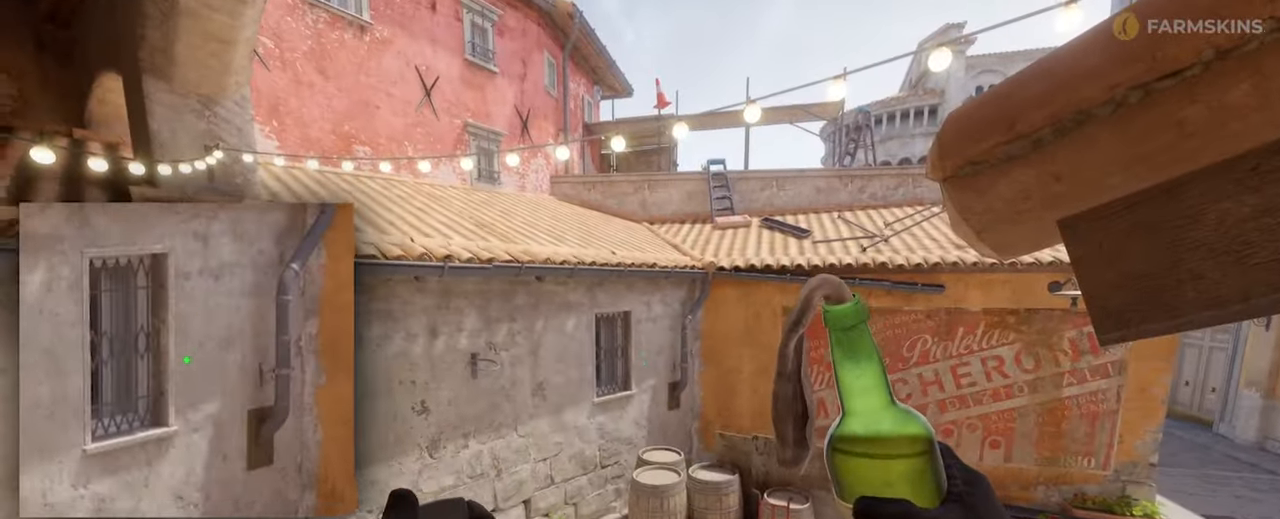
{"keys": [], "mouse": [], "events": []}
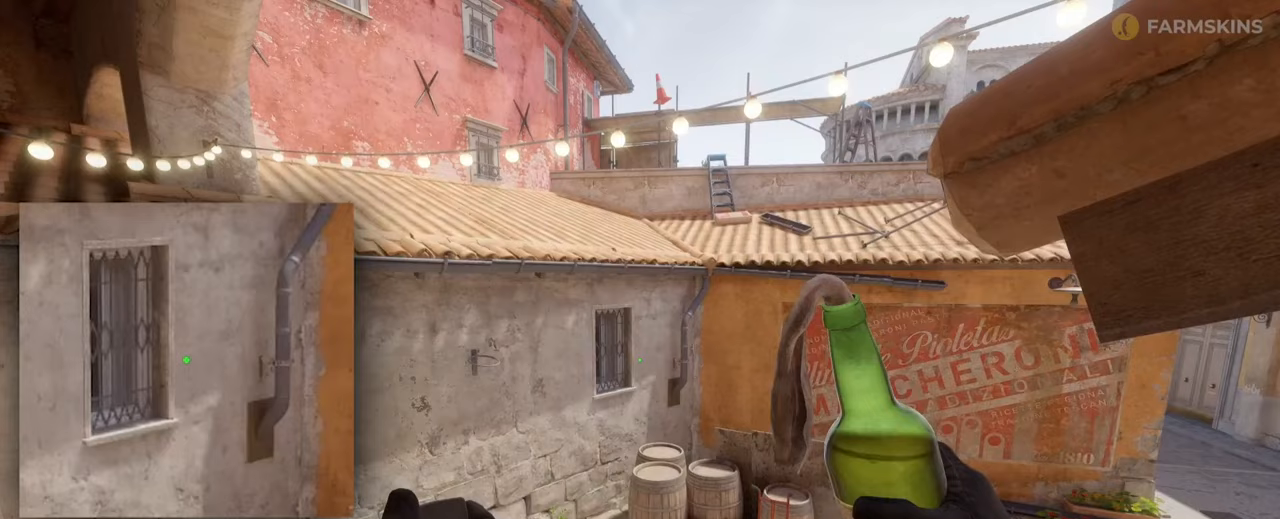
{"keys": [], "mouse": [], "events": []}
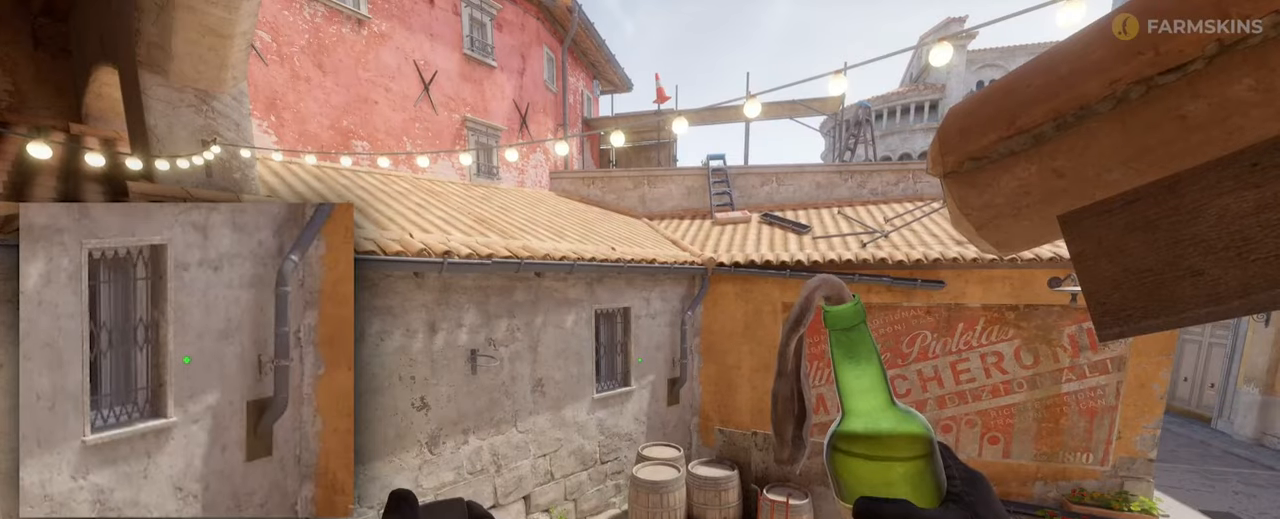
{"keys": [], "mouse": ["left"], "events": [[400, "mouse_left", "down"]]}
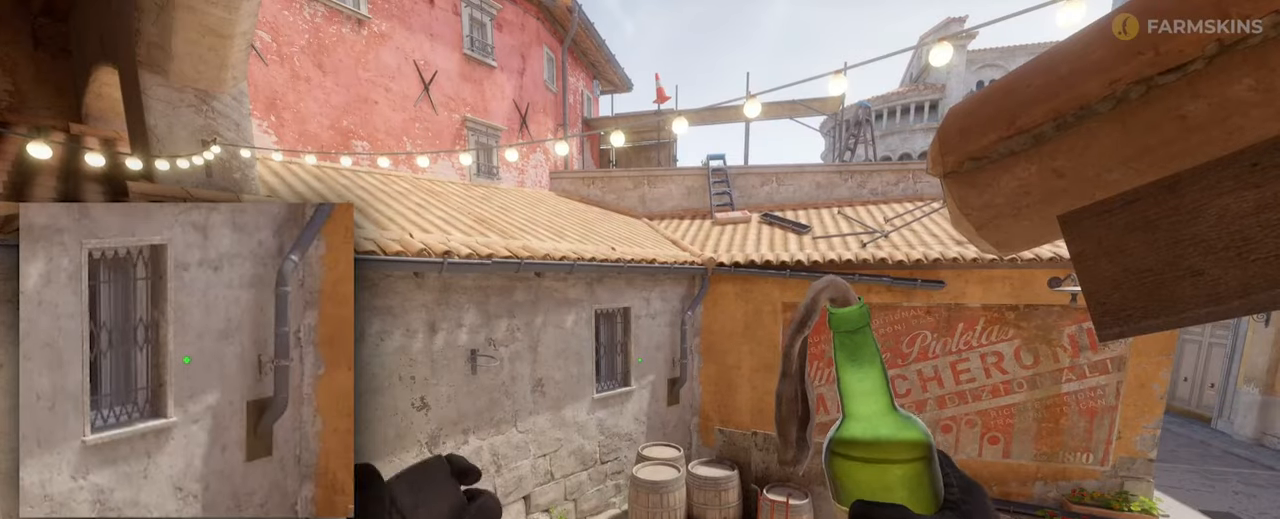
{"keys": [], "mouse": ["left"], "events": []}
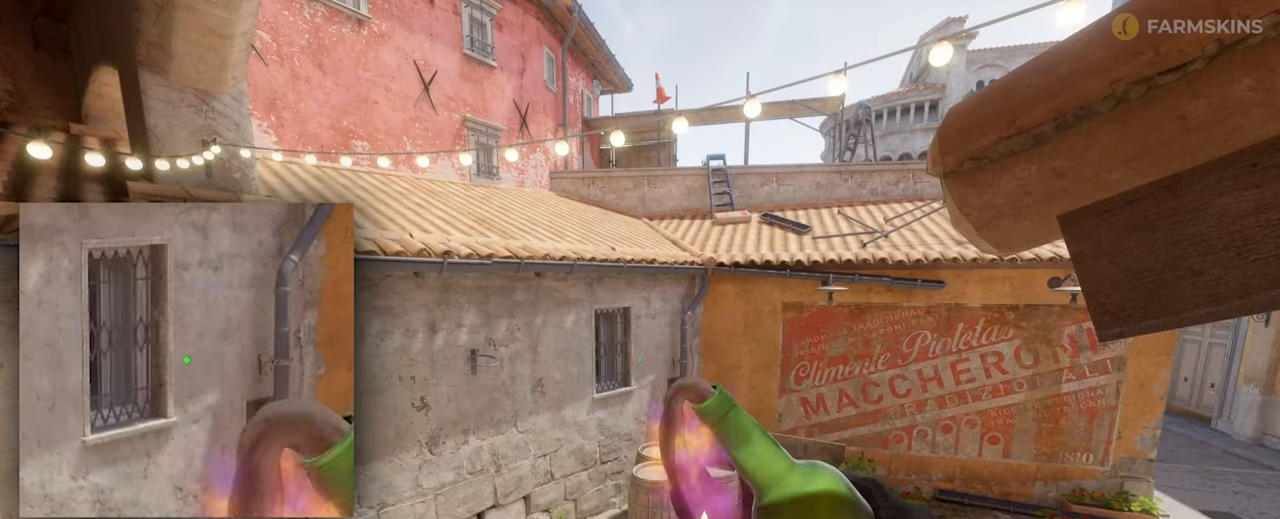
{"keys": [], "mouse": ["left"], "events": []}
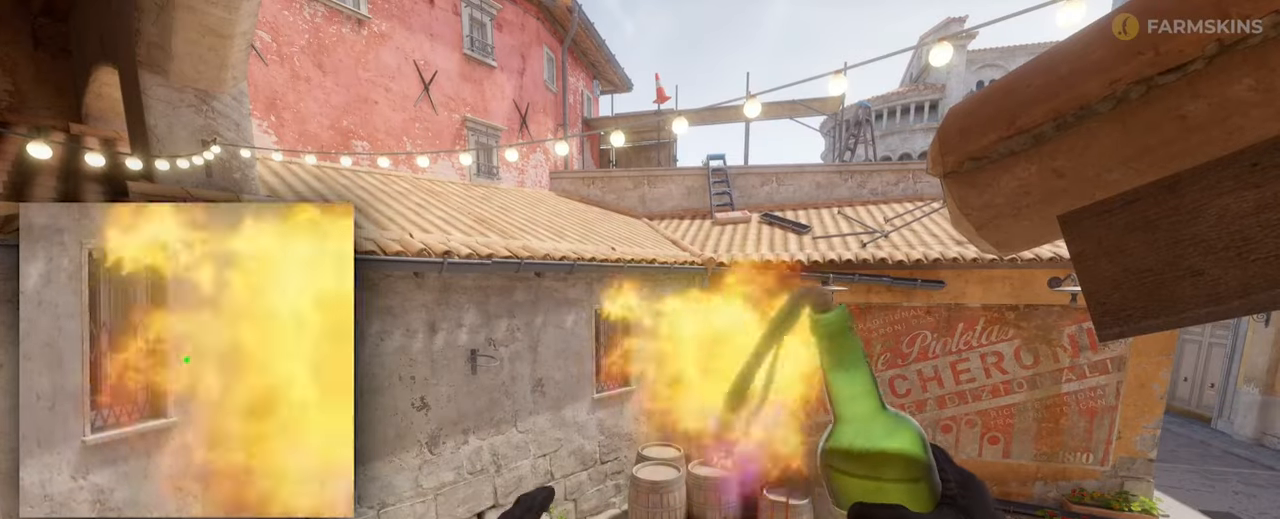
{"keys": [], "mouse": ["left"], "events": []}
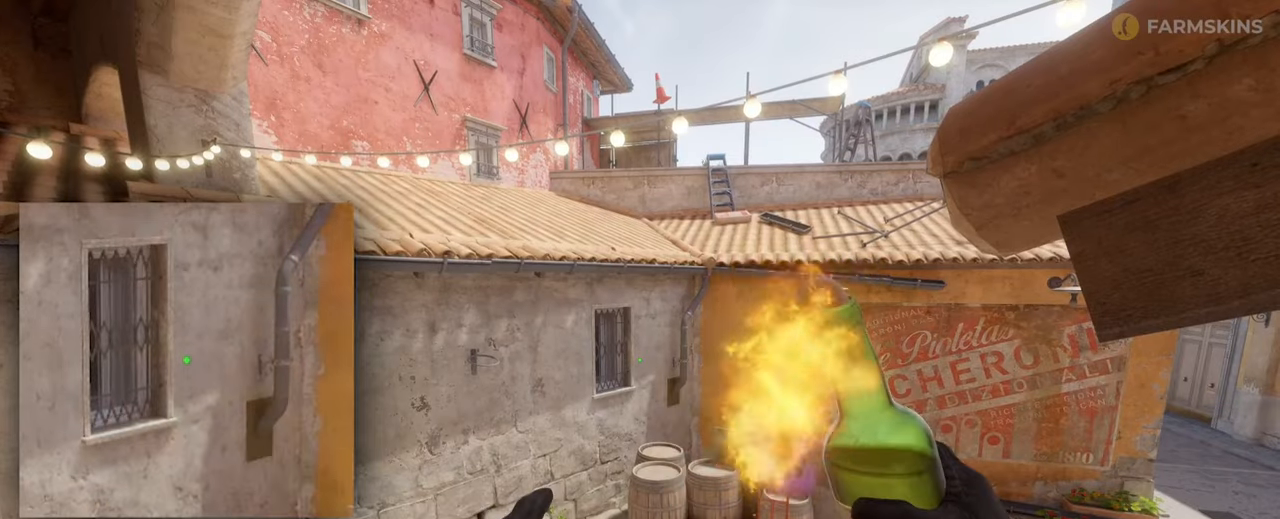
{"keys": [], "mouse": ["left"], "events": []}
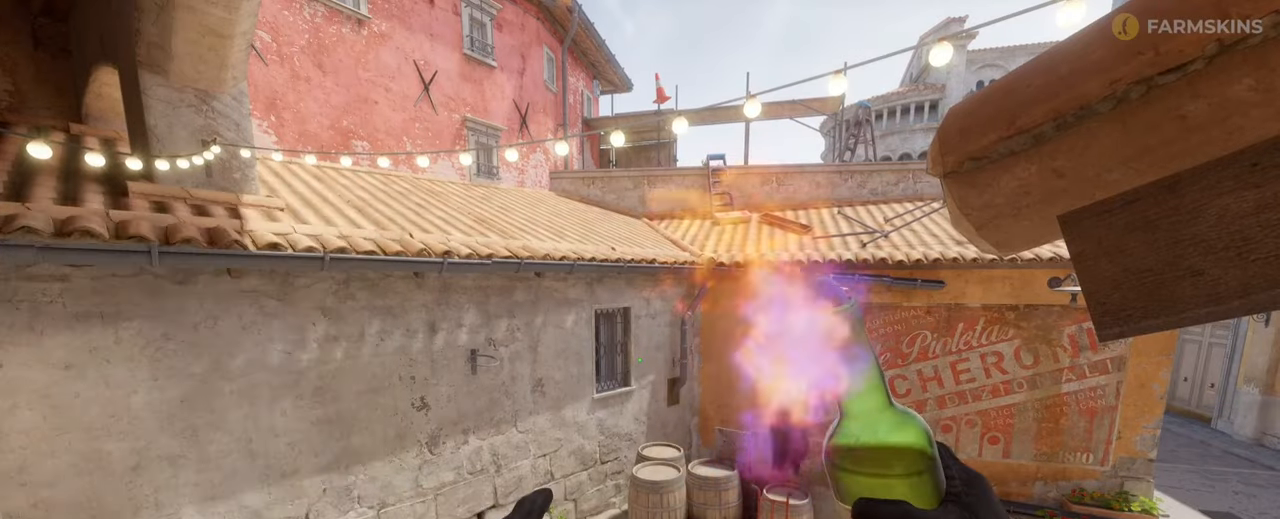
{"keys": [], "mouse": [], "events": [[167, "mouse_left", "up"], [267, "space", "down"], [367, "space", "up"]]}
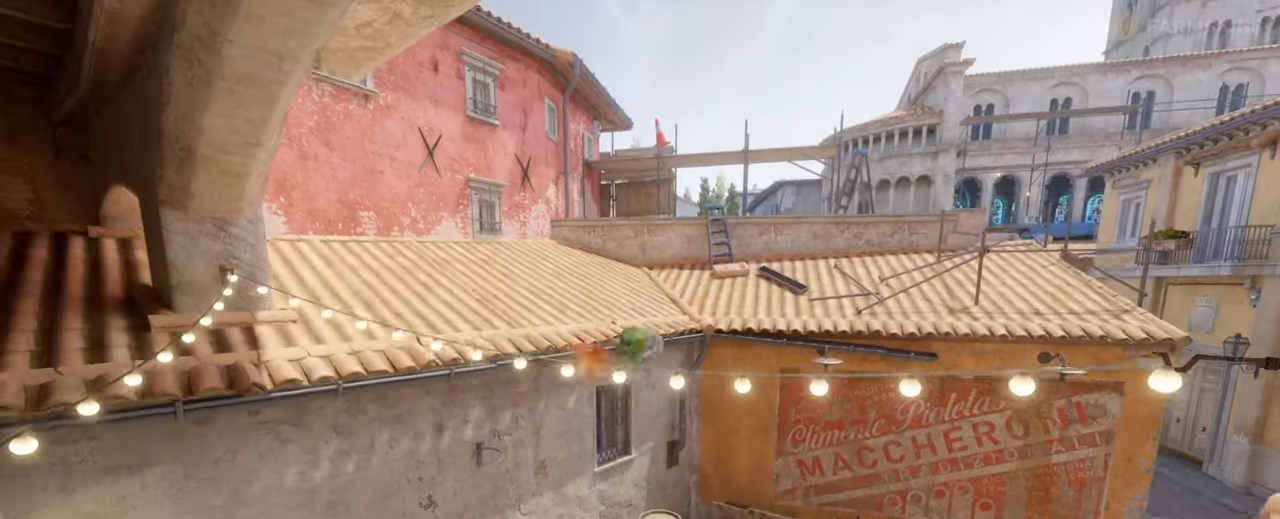
{"keys": [], "mouse": [], "events": []}
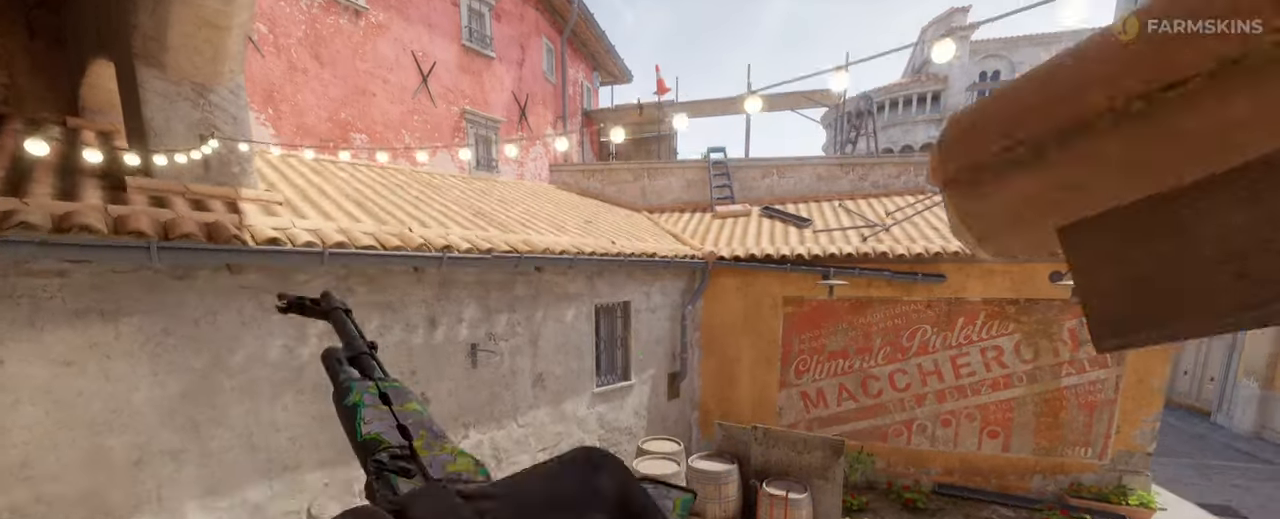
{"keys": [], "mouse": [], "events": []}
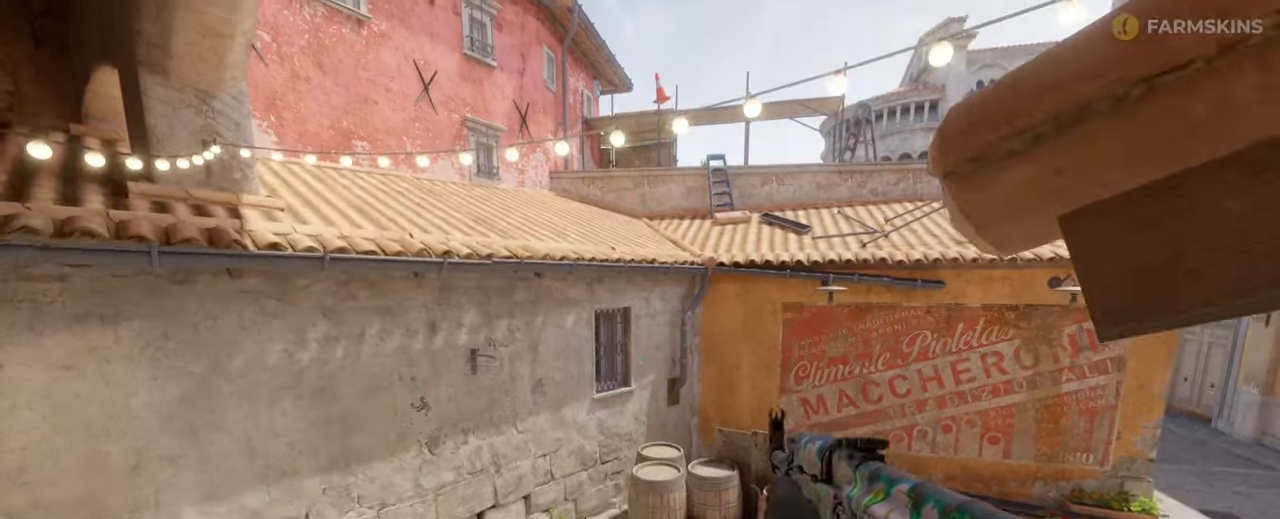
{"keys": ["w"], "mouse": [], "events": [[267, "w", "down"]]}
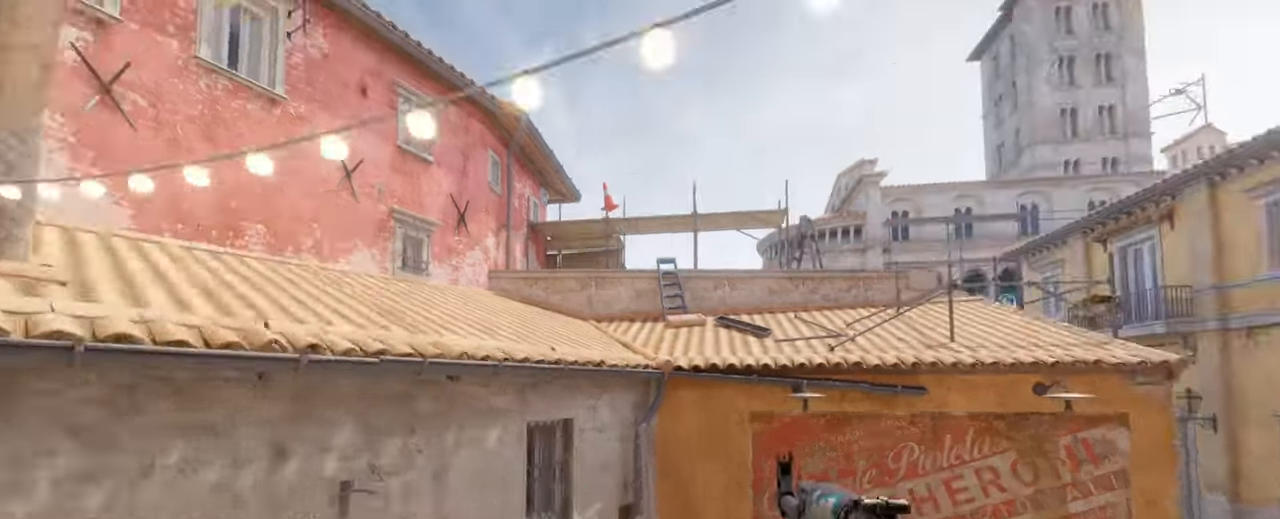
{"keys": ["w"], "mouse": [], "events": [[300, "d", "down"], [400, "d", "up"]]}
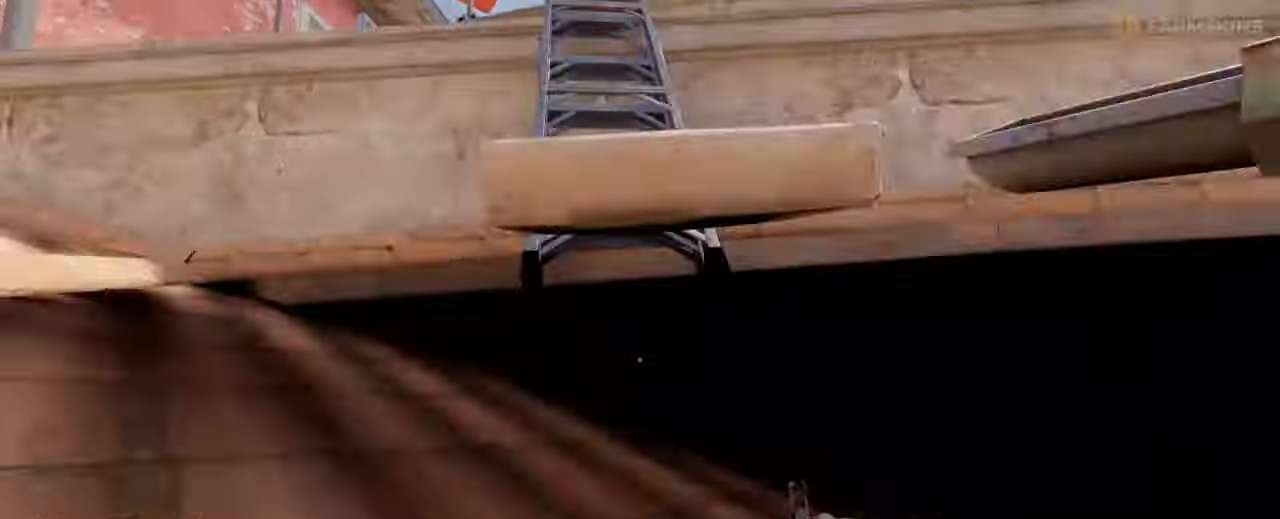
{"keys": [], "mouse": [], "events": [[266, "d", "down"], [333, "d", "up"], [466, "w", "up"]]}
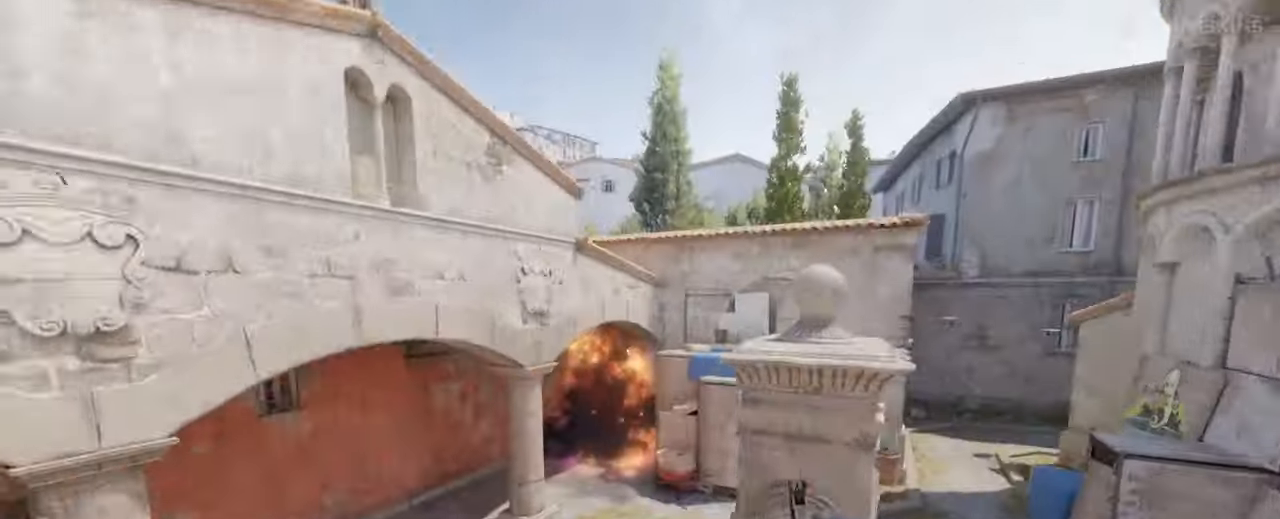
{"keys": [], "mouse": [], "events": [[133, "a", "down"], [200, "a", "up"]]}
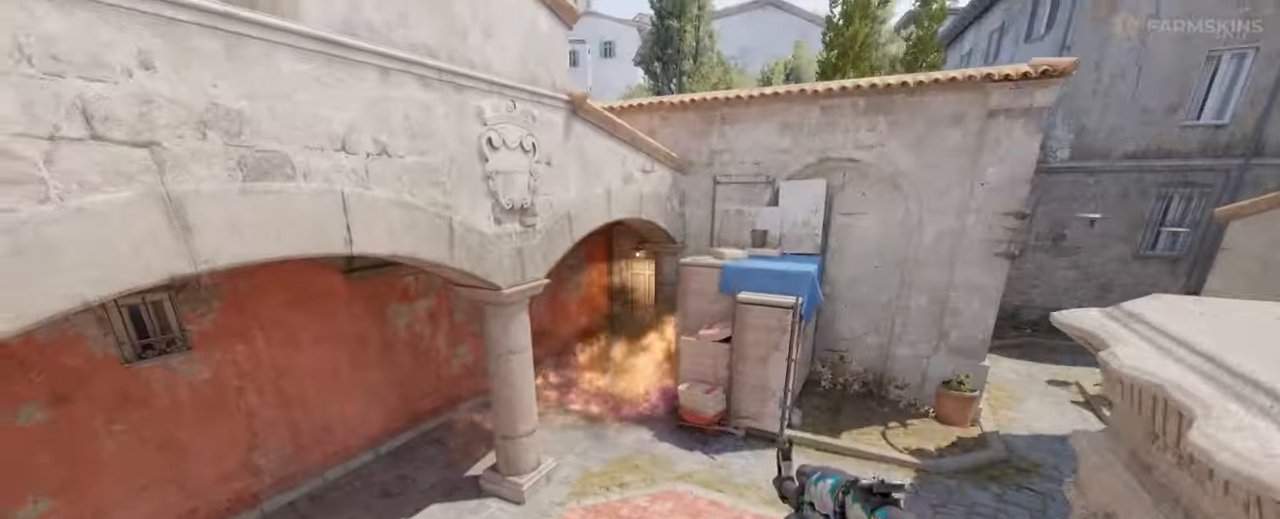
{"keys": [], "mouse": [], "events": [[400, "a", "down"], [466, "a", "up"]]}
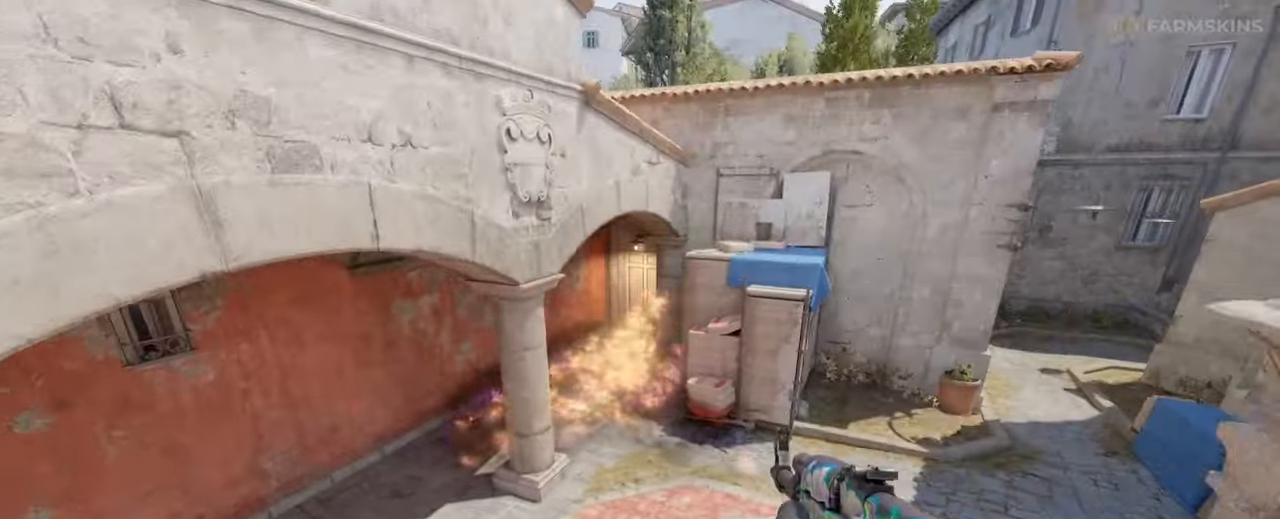
{"keys": [], "mouse": [], "events": []}
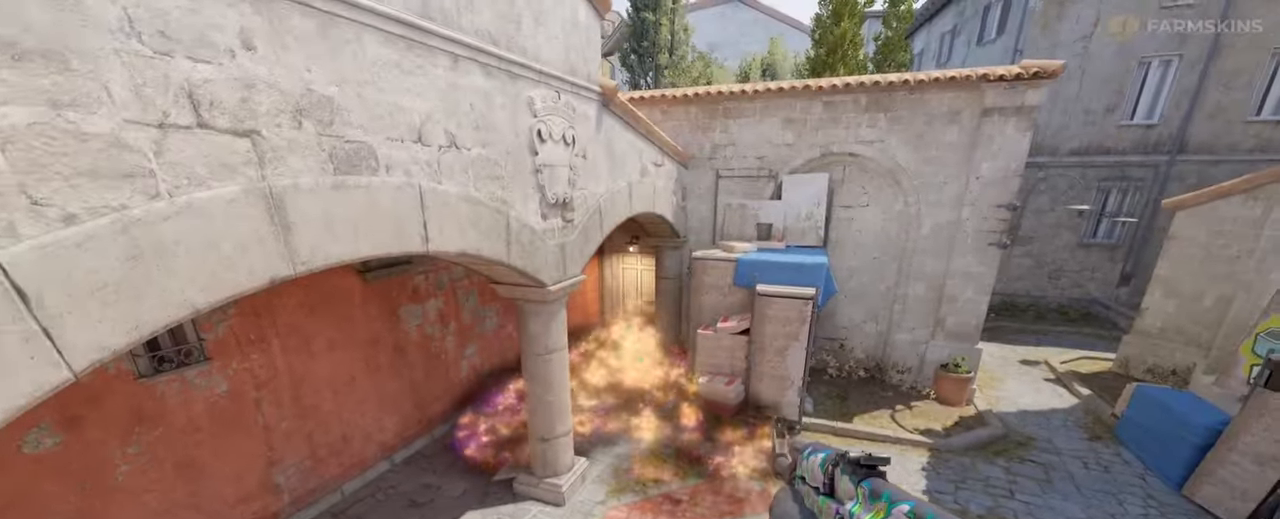
{"keys": [], "mouse": [], "events": []}
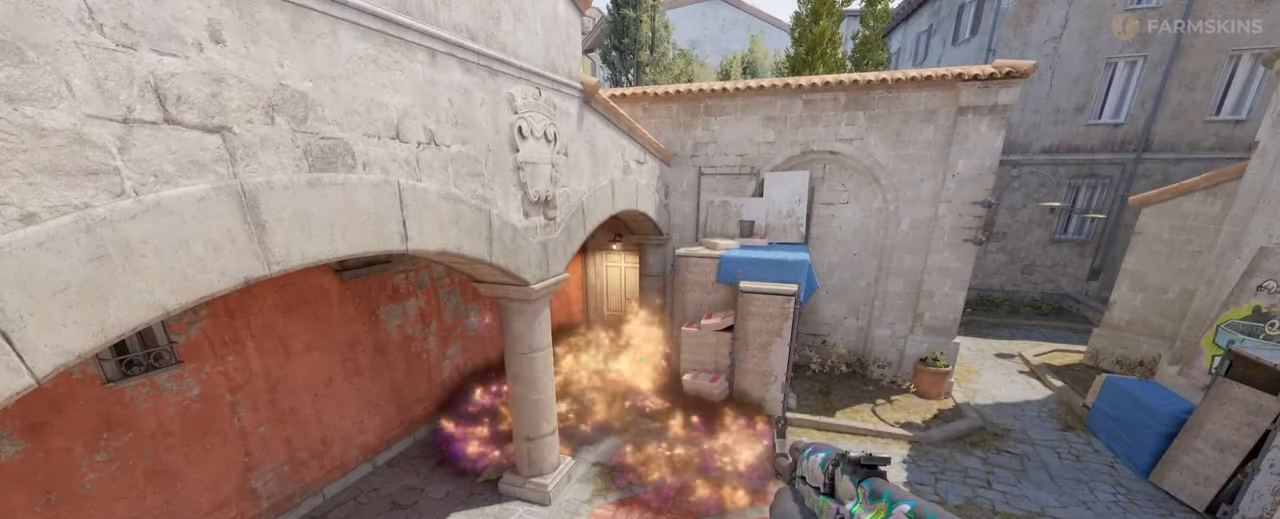
{"keys": [], "mouse": [], "events": [[333, "s", "down"], [466, "s", "up"]]}